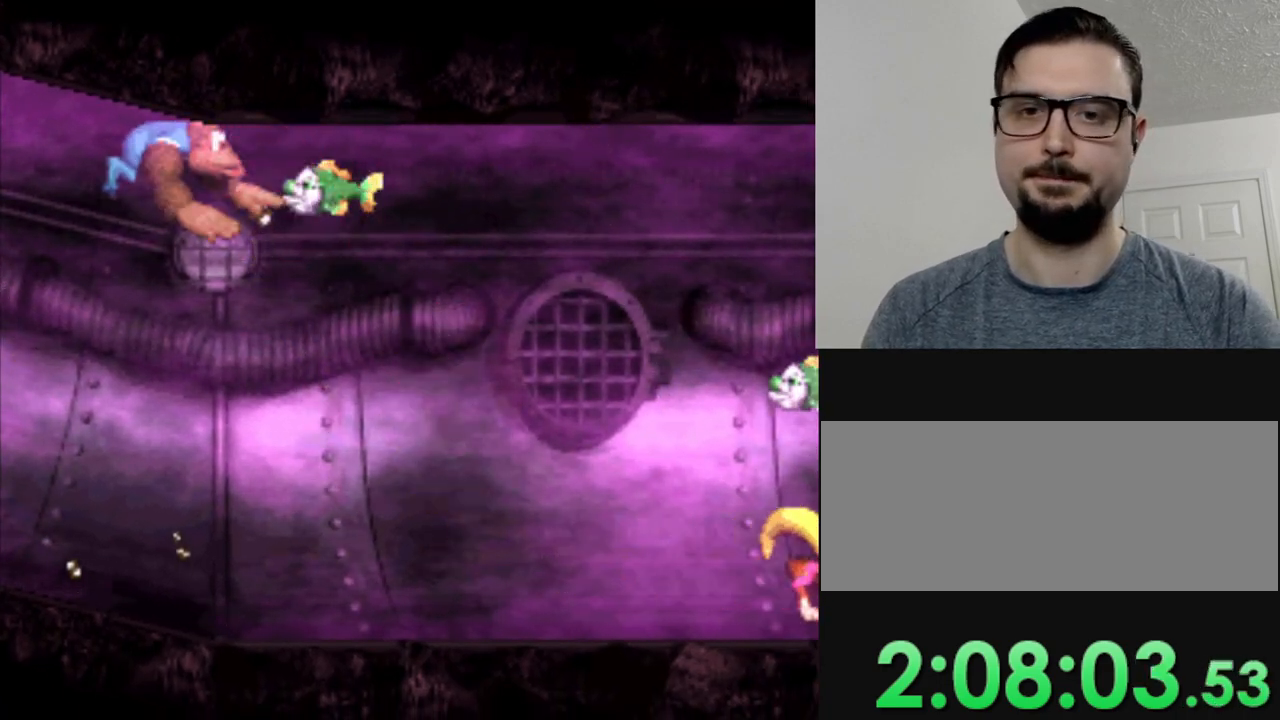
Gameplay with a controller (Nintendo layout); each line is a JSON object with the inputs held at the frame after it. "events" lists button and stick changes between this image and that frame as [ms after this image, input, new state], when the widget could be followed in between. Not read: L3 R3.
{"buttons": ["Y", "DPAD_DOWN"], "events": []}
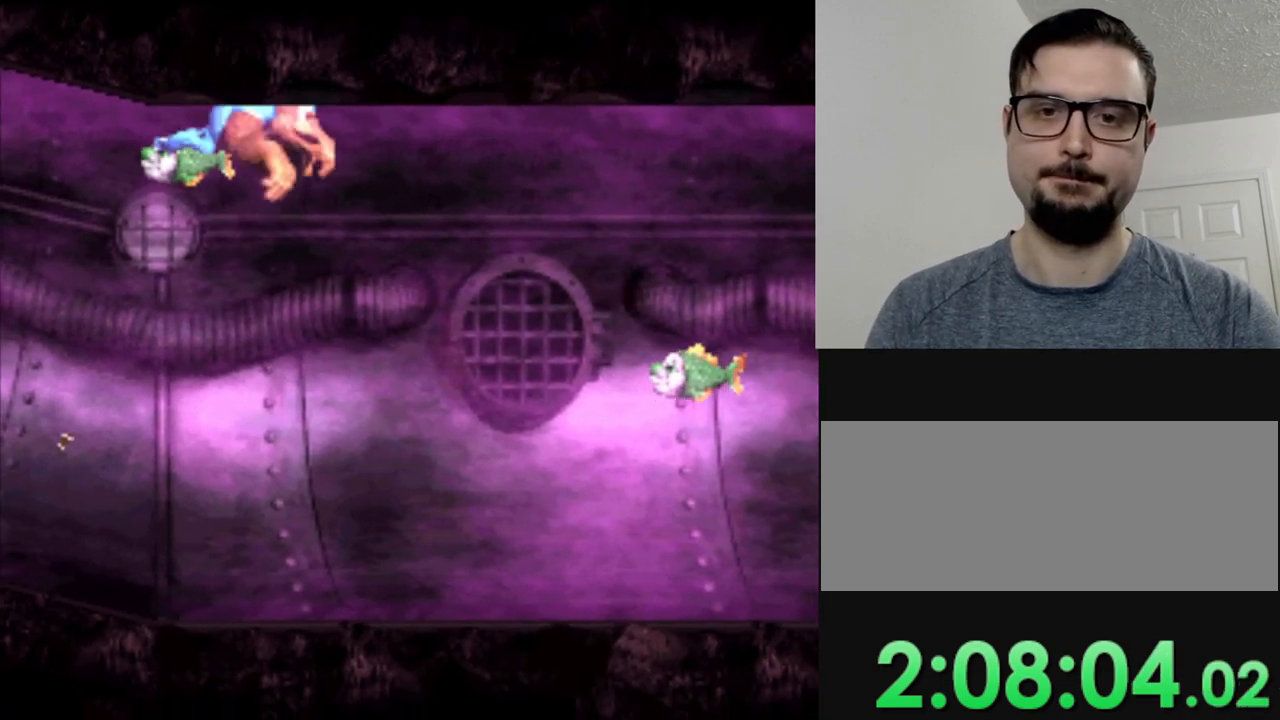
{"buttons": ["B", "Y"], "events": [[334, "DPAD_DOWN", "up"], [417, "B", "down"]]}
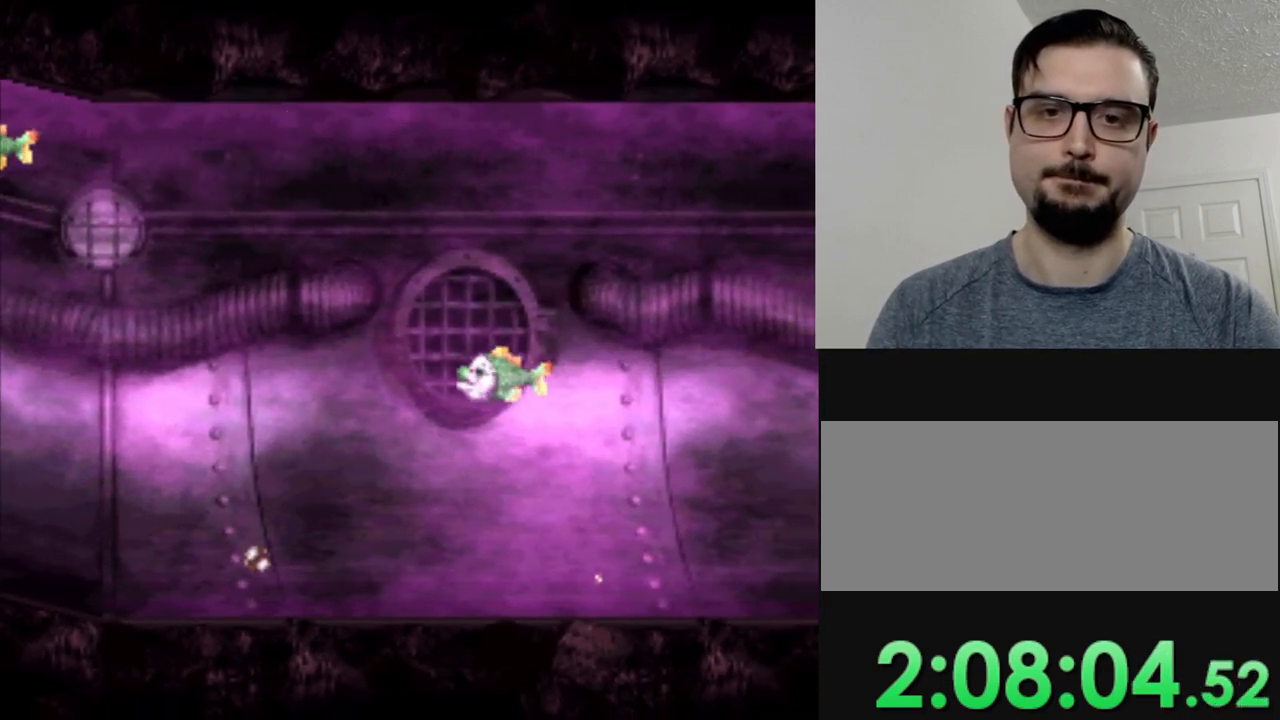
{"buttons": ["Y"], "events": [[33, "DPAD_RIGHT", "down"], [83, "B", "up"], [166, "DPAD_RIGHT", "up"], [317, "DPAD_DOWN", "down"], [433, "DPAD_DOWN", "up"]]}
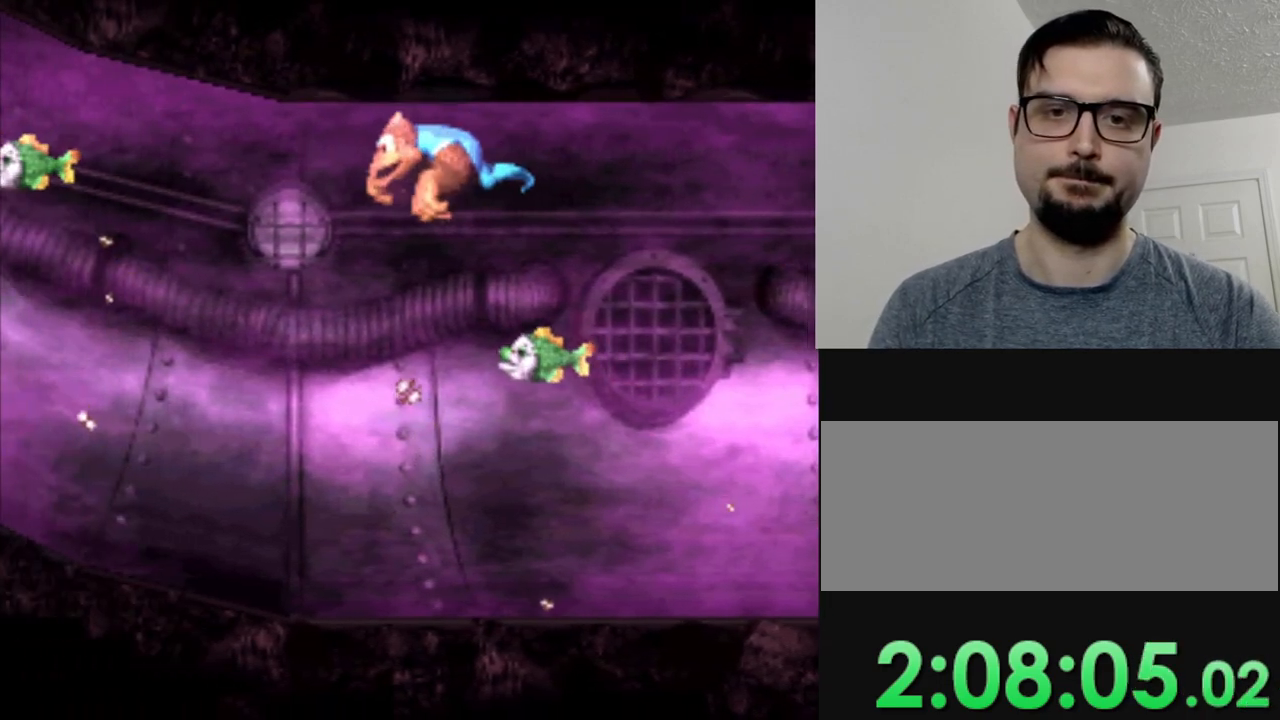
{"buttons": ["Y", "DPAD_LEFT"], "events": [[33, "B", "down"], [267, "DPAD_LEFT", "down"], [317, "B", "up"]]}
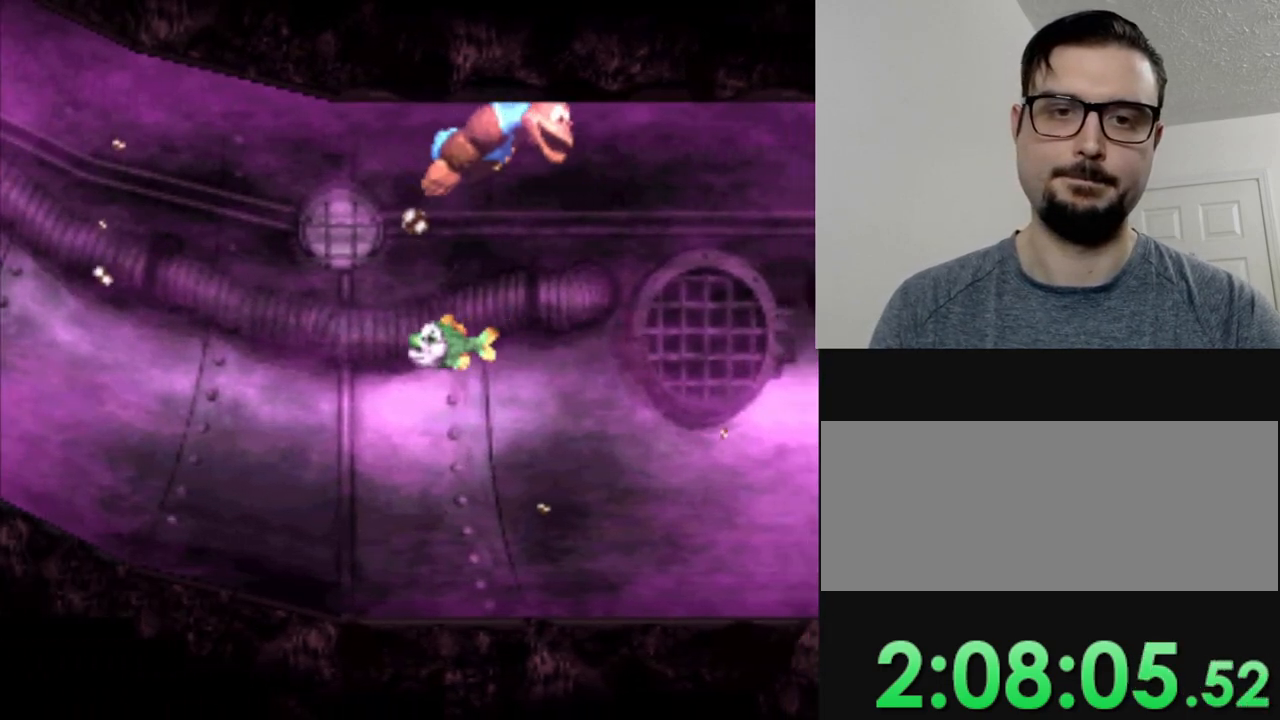
{"buttons": ["Y", "DPAD_LEFT"], "events": [[166, "DPAD_LEFT", "up"], [283, "DPAD_LEFT", "down"]]}
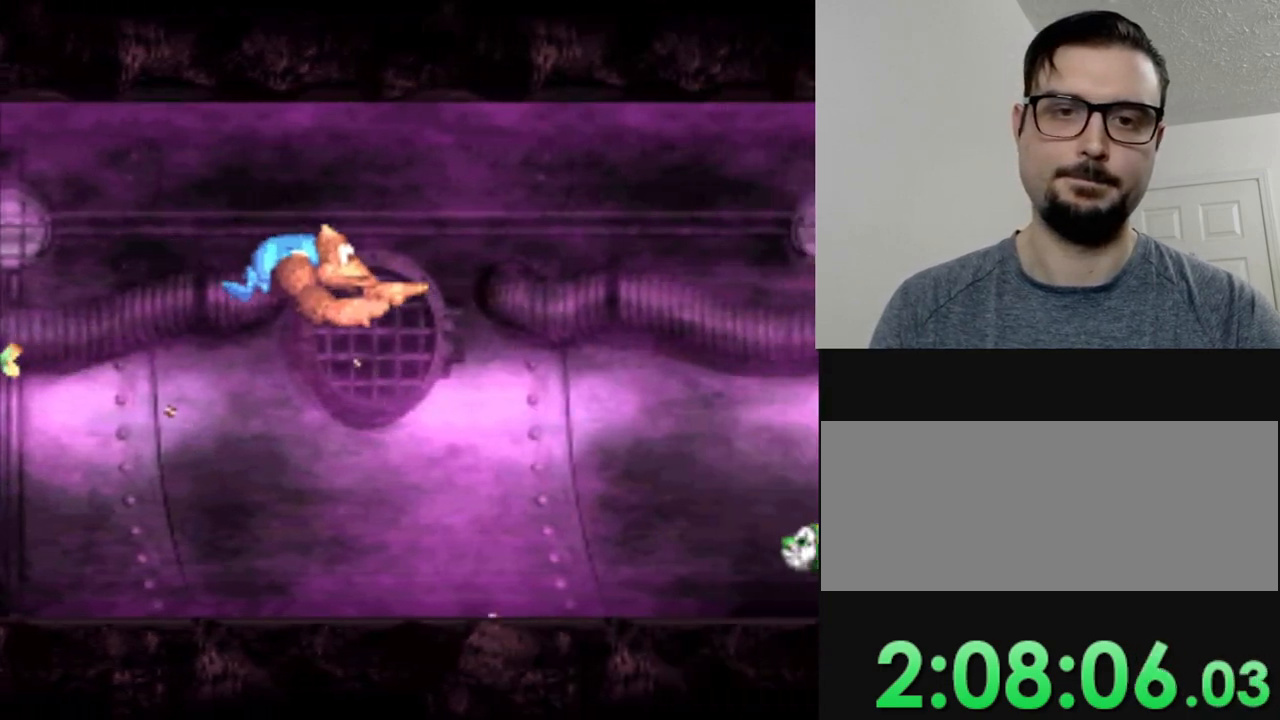
{"buttons": ["B", "Y"], "events": [[134, "DPAD_LEFT", "up"], [334, "DPAD_LEFT", "down"], [451, "B", "down"], [484, "DPAD_LEFT", "up"]]}
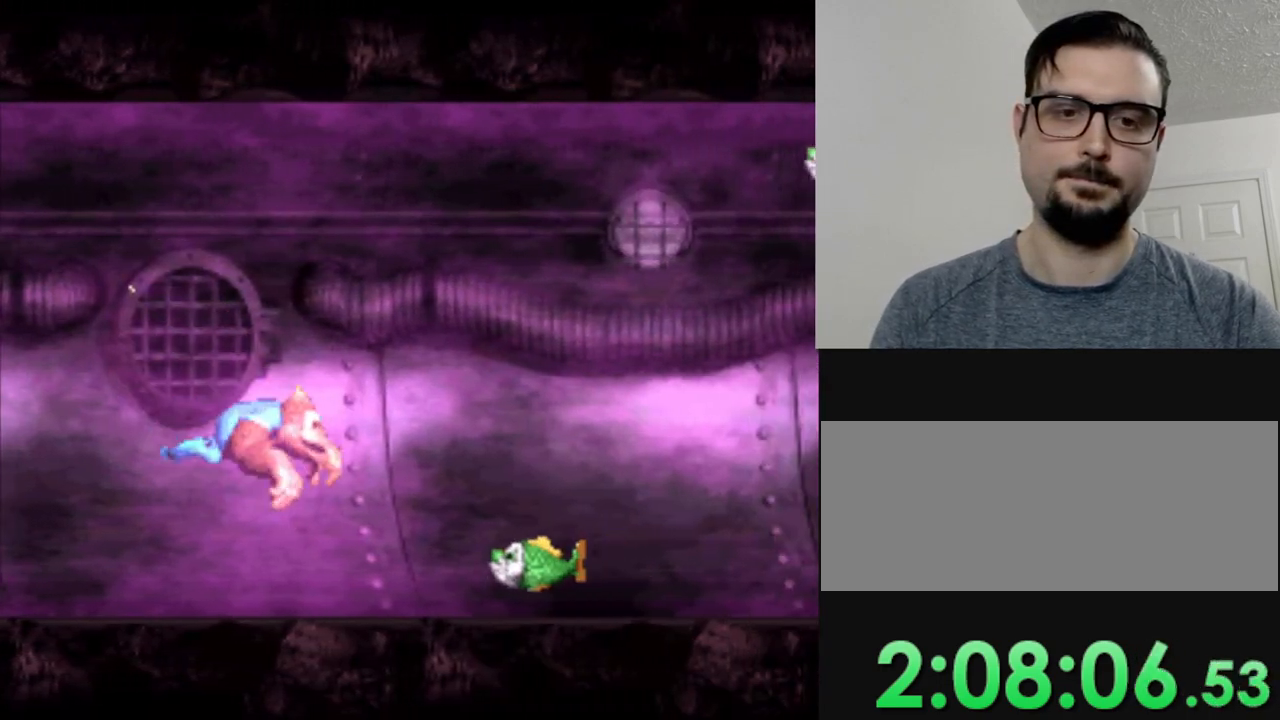
{"buttons": ["Y", "DPAD_DOWN"], "events": [[83, "B", "up"], [283, "DPAD_DOWN", "down"]]}
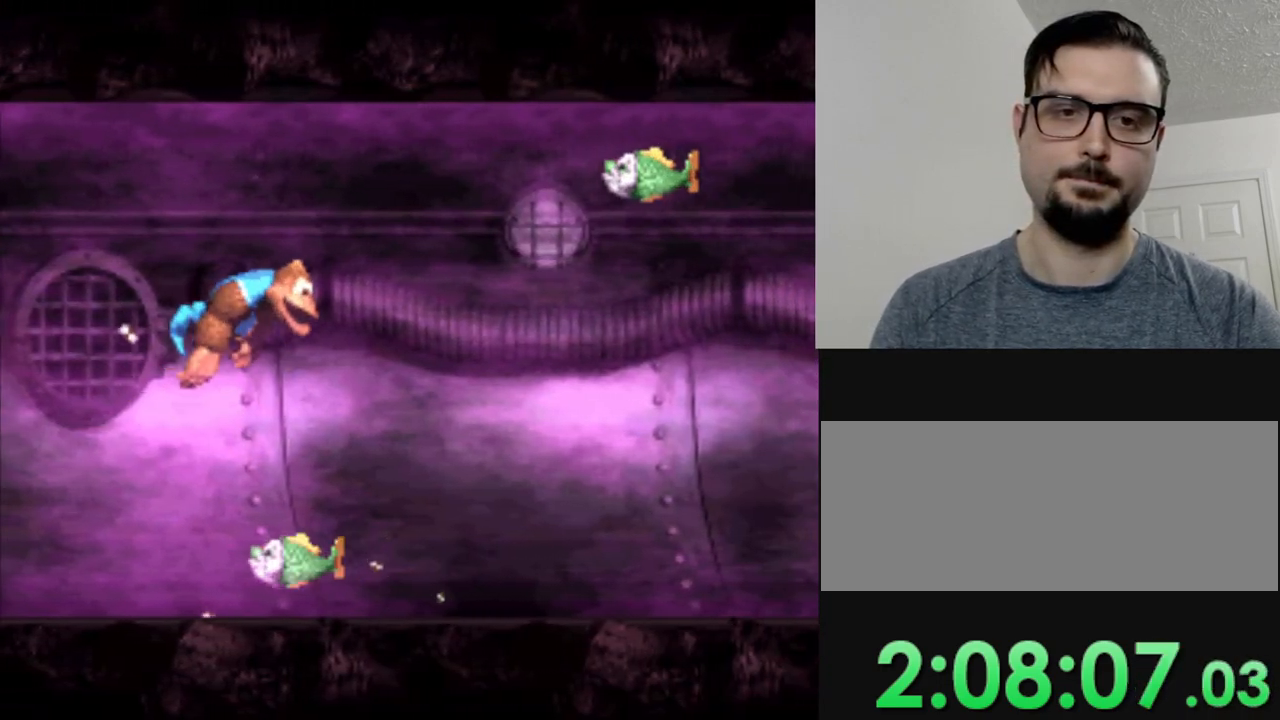
{"buttons": ["Y"], "events": [[467, "DPAD_DOWN", "up"]]}
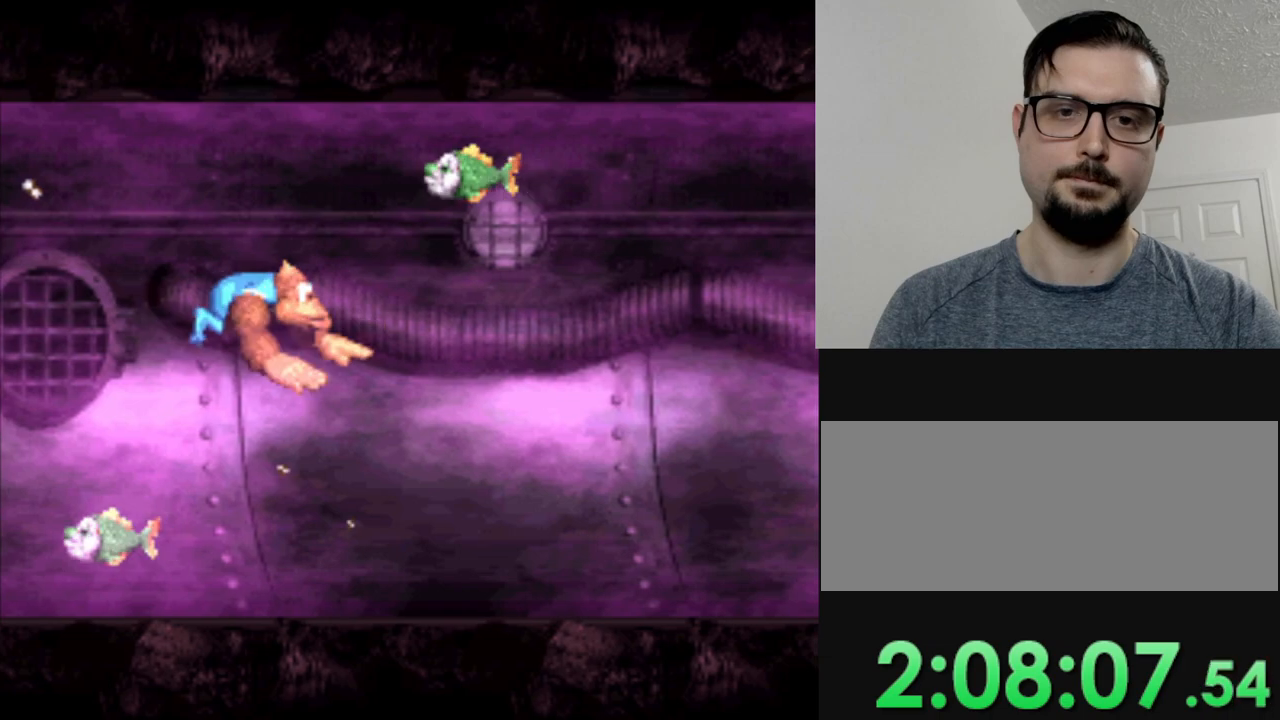
{"buttons": ["Y", "DPAD_LEFT"], "events": [[300, "DPAD_LEFT", "down"]]}
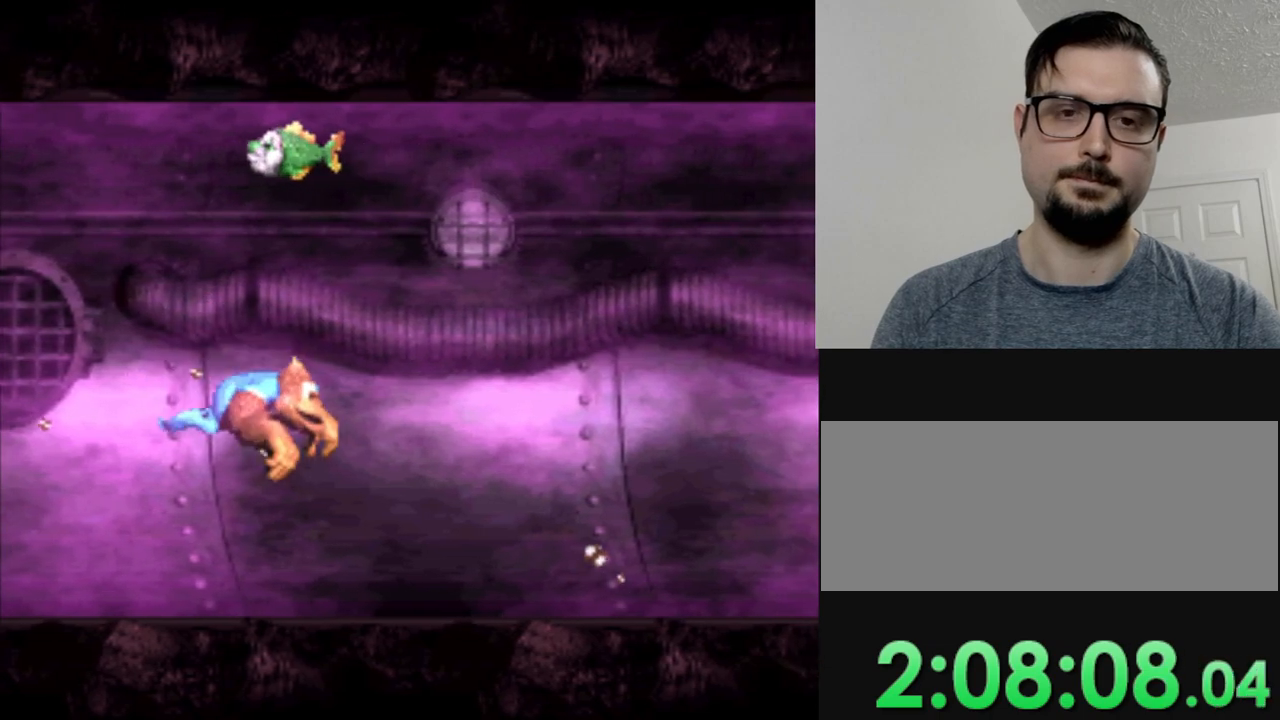
{"buttons": ["Y", "DPAD_LEFT"], "events": []}
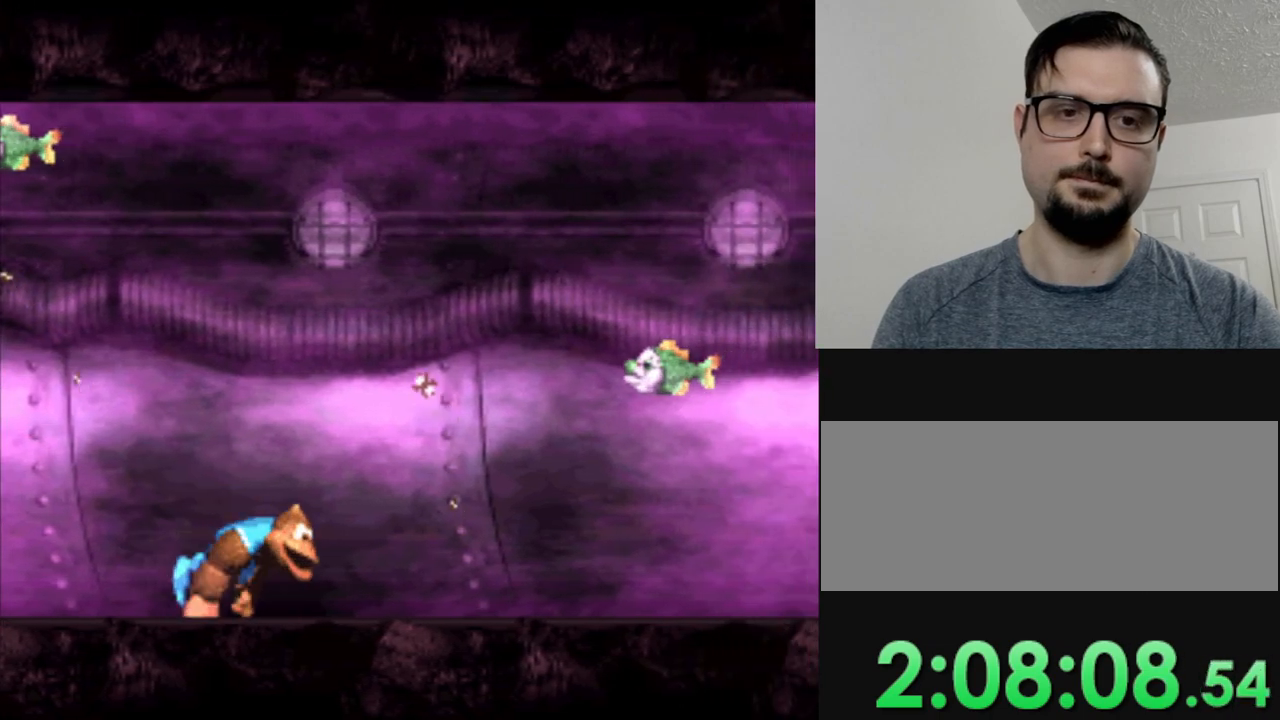
{"buttons": ["Y", "DPAD_LEFT"], "events": []}
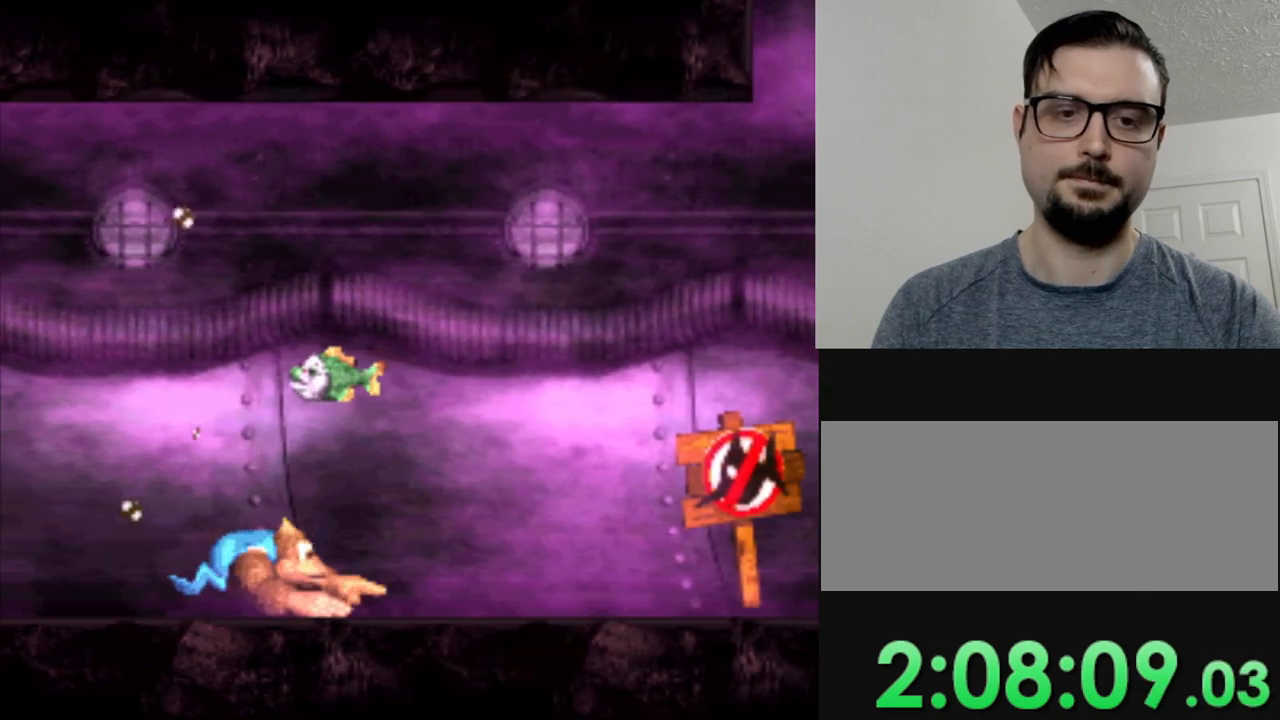
{"buttons": ["Y", "DPAD_LEFT"], "events": []}
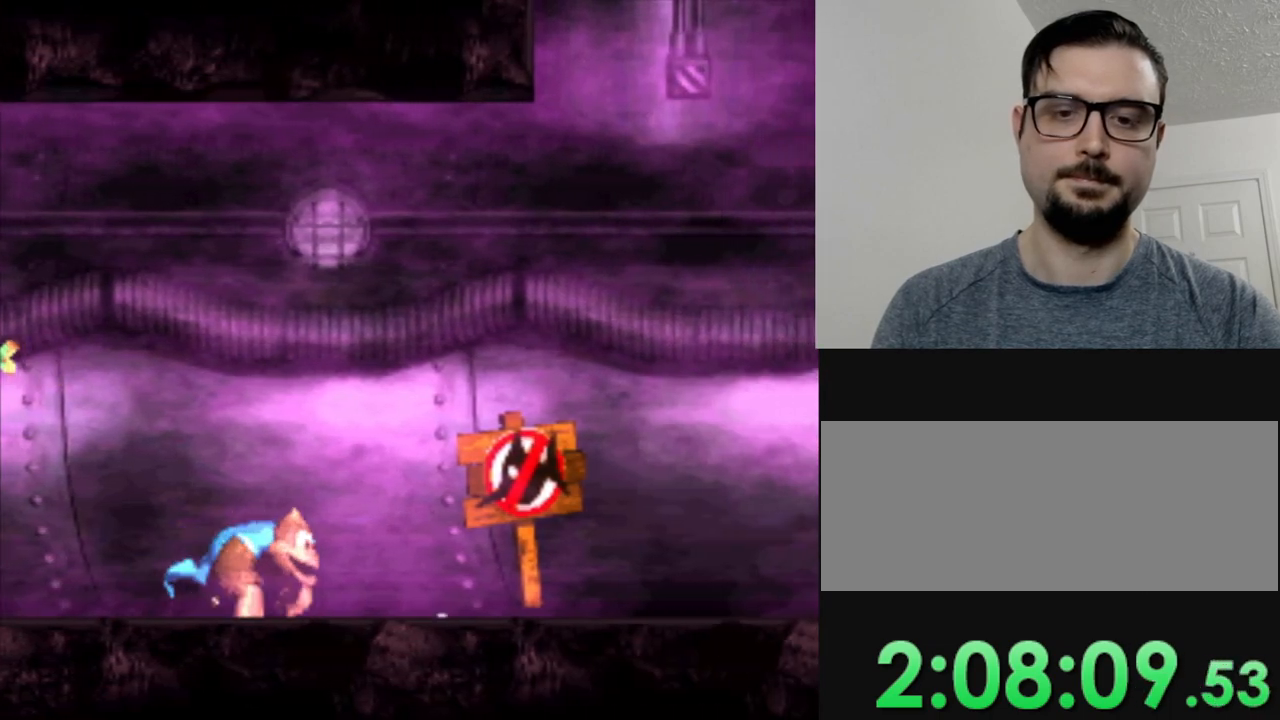
{"buttons": ["Y", "DPAD_LEFT"], "events": []}
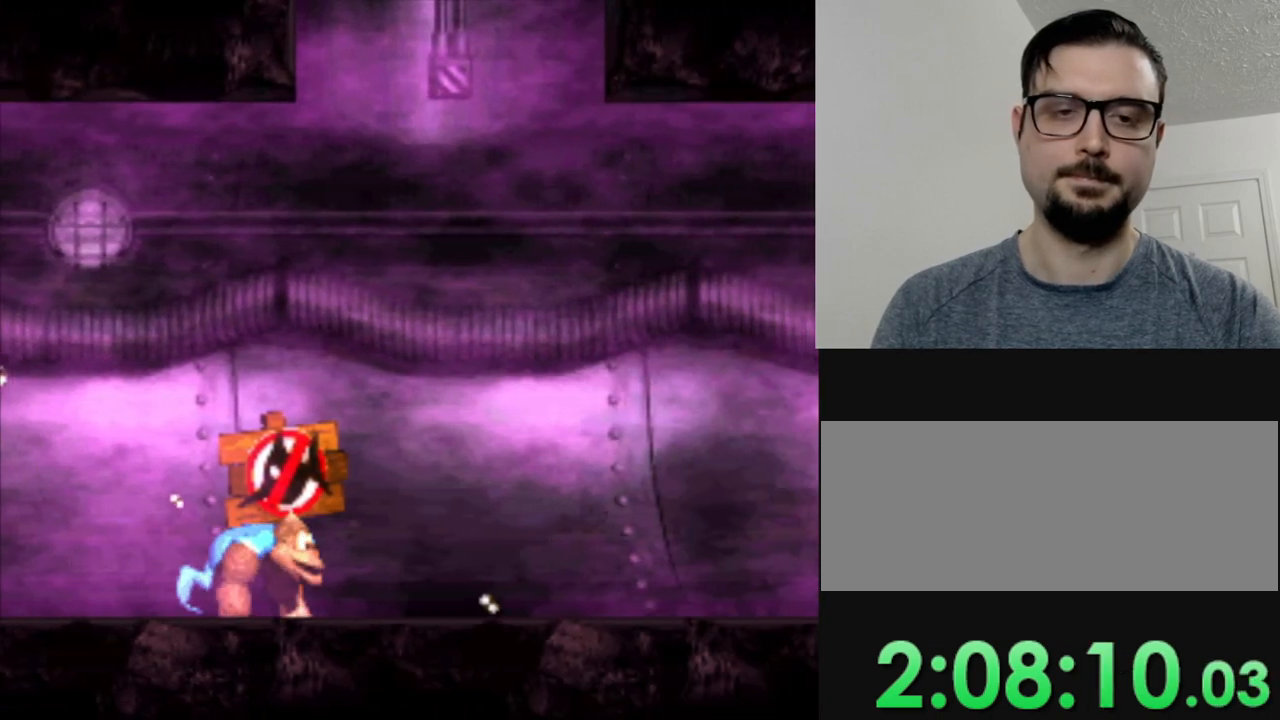
{"buttons": ["Y", "DPAD_LEFT"], "events": []}
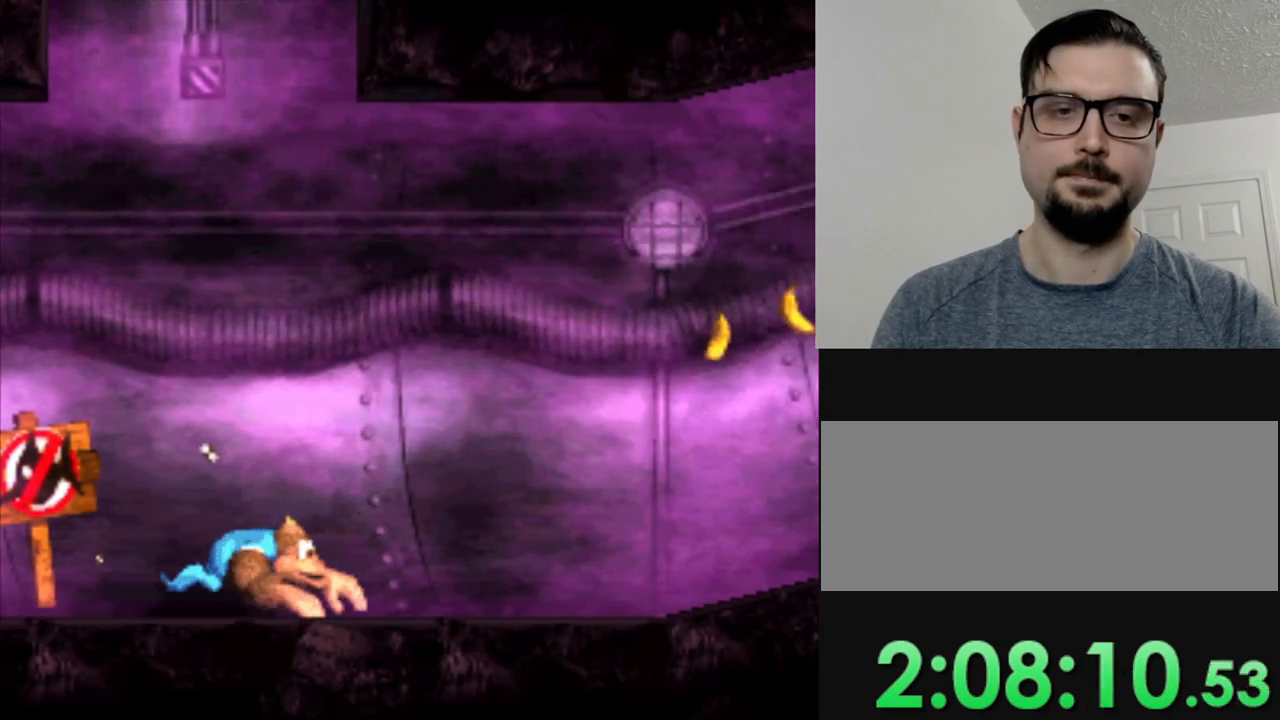
{"buttons": ["Y", "DPAD_LEFT"], "events": [[367, "B", "down"], [500, "B", "up"]]}
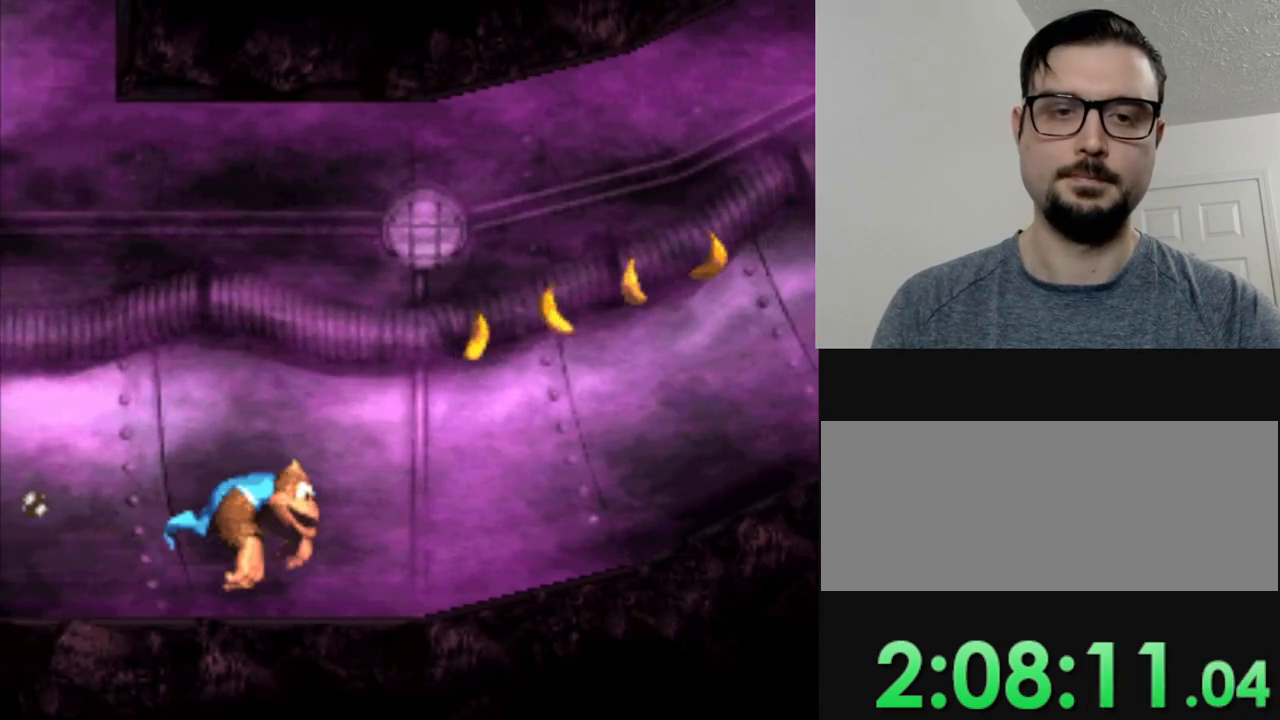
{"buttons": ["Y", "DPAD_LEFT"], "events": [[351, "B", "down"], [451, "B", "up"]]}
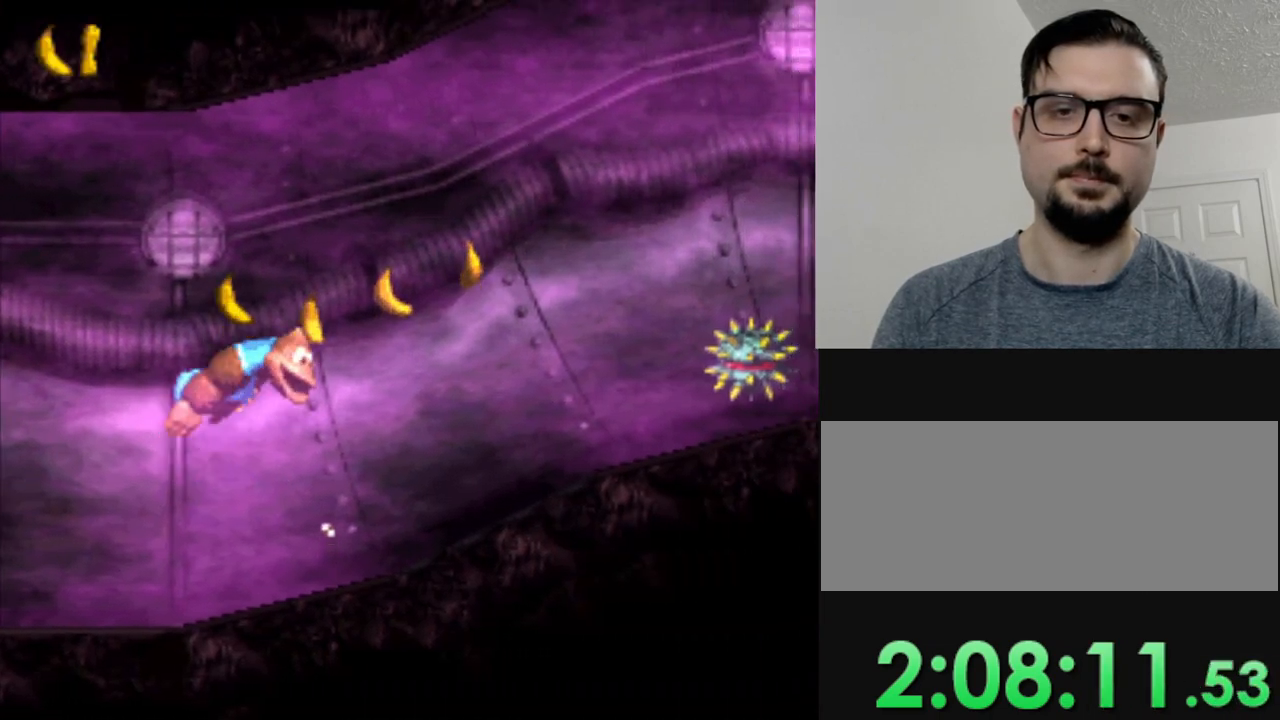
{"buttons": ["Y"], "events": [[334, "B", "down"], [417, "B", "up"], [417, "DPAD_LEFT", "up"]]}
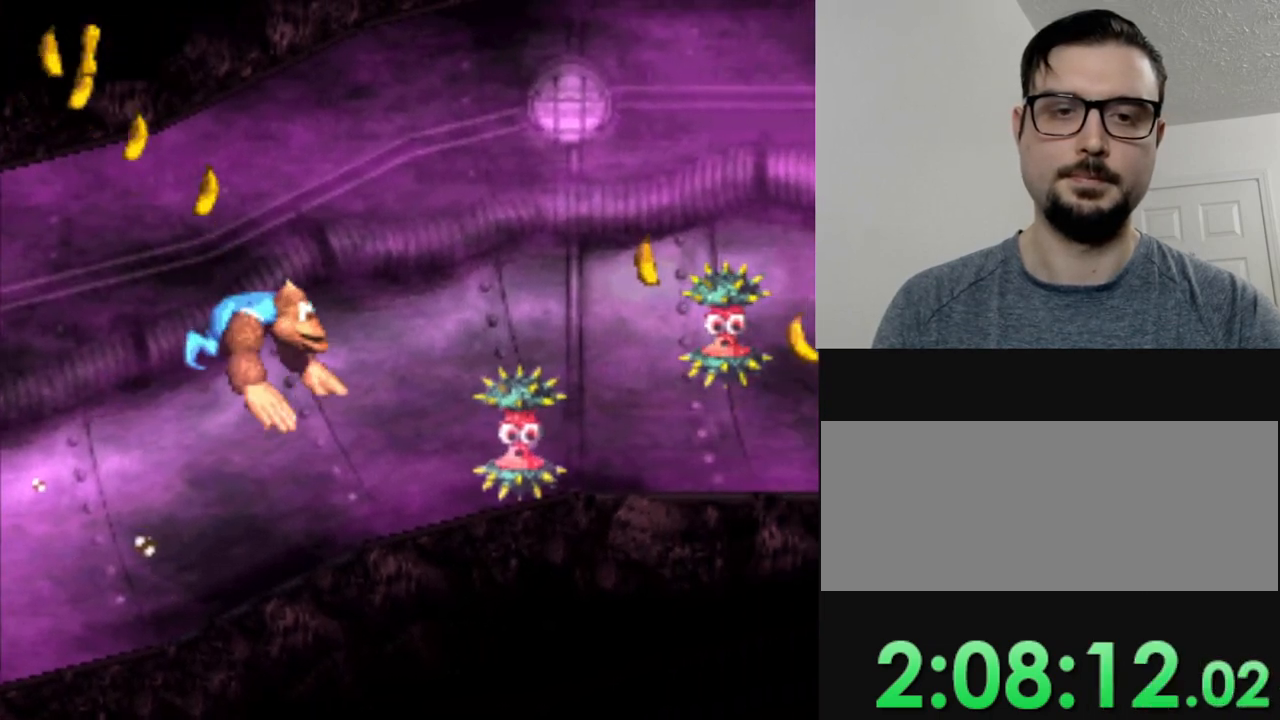
{"buttons": [], "events": [[134, "B", "down"], [267, "B", "up"], [334, "Y", "up"]]}
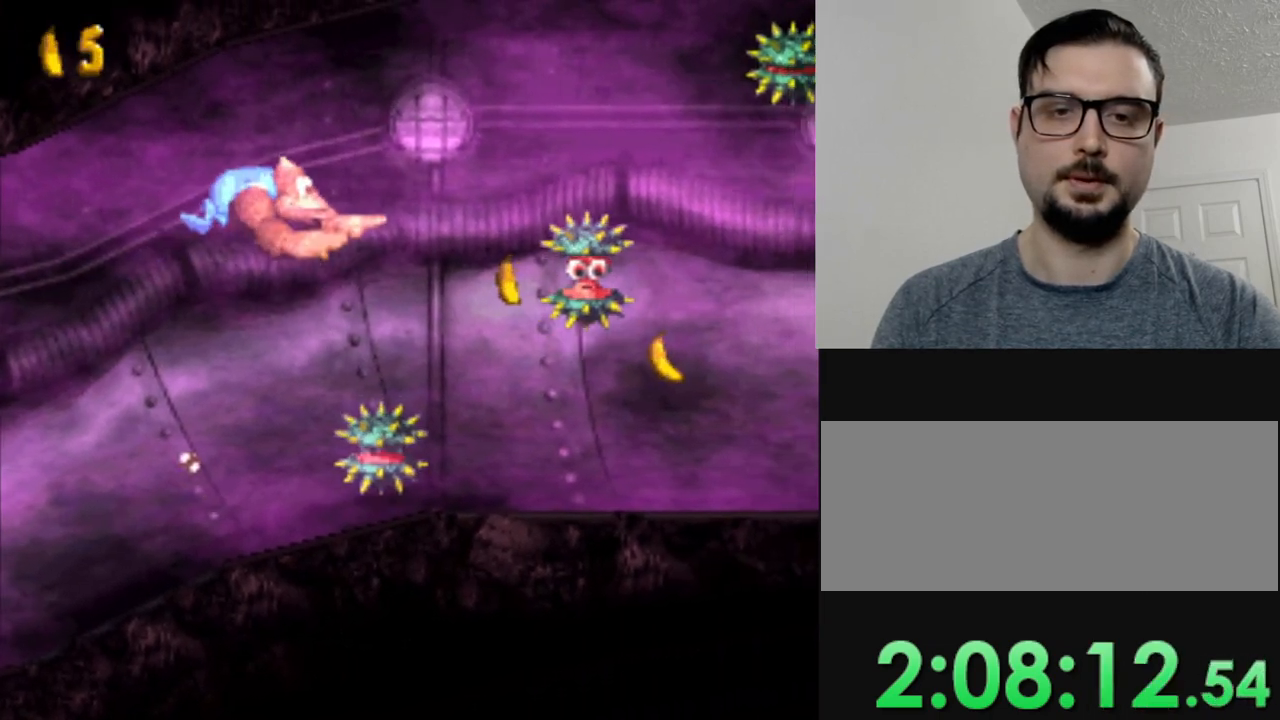
{"buttons": ["Y"], "events": [[50, "Y", "down"], [183, "DPAD_LEFT", "down"], [334, "DPAD_LEFT", "up"]]}